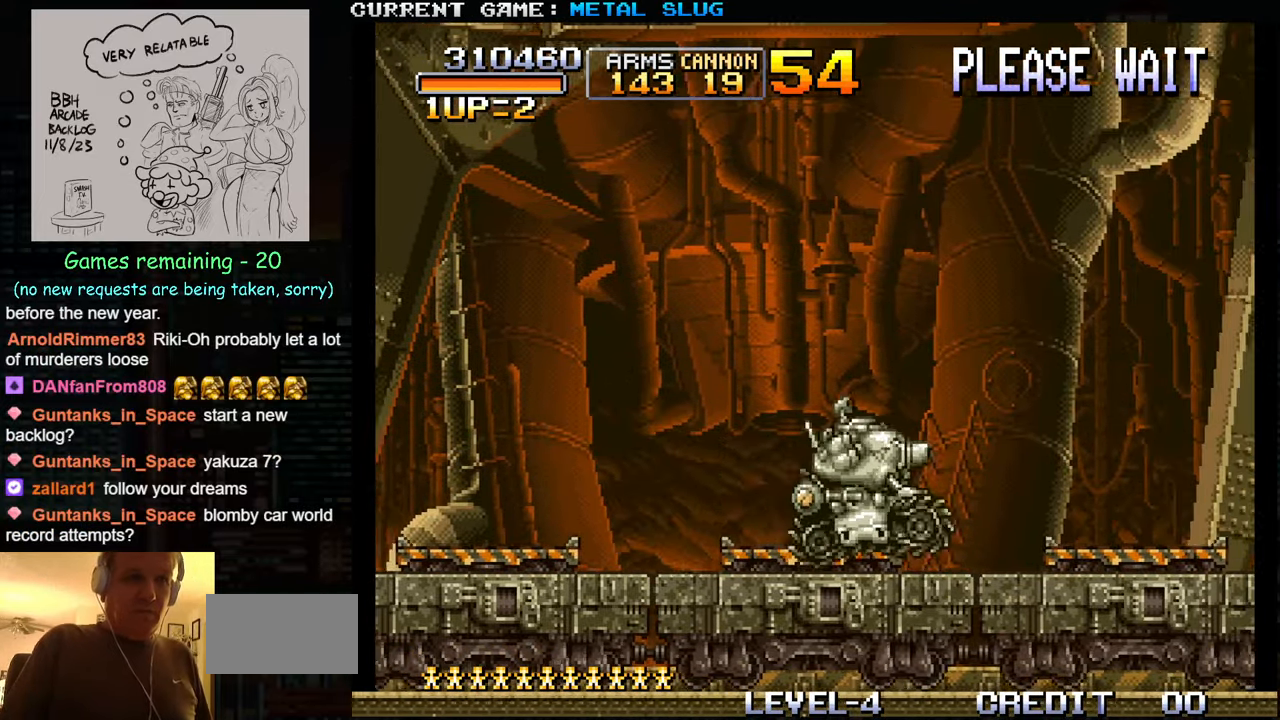
Gameplay with a controller (arcade stick); each line is a JSON object with the inputs held at the frame after it. "events" lists button and stick changes between this image and that frame as [ms after this image, input, new state], when the widget could be followed in between. Not read: L3 R3.
{"buttons": ["SQUARE"], "left_stick": "up-left", "events": [[67, "SQUARE", "up"], [133, "SQUARE", "down"], [200, "SQUARE", "up"], [300, "SQUARE", "down"], [384, "SQUARE", "up"], [467, "SQUARE", "down"], [484, "left_stick", "up-left"]]}
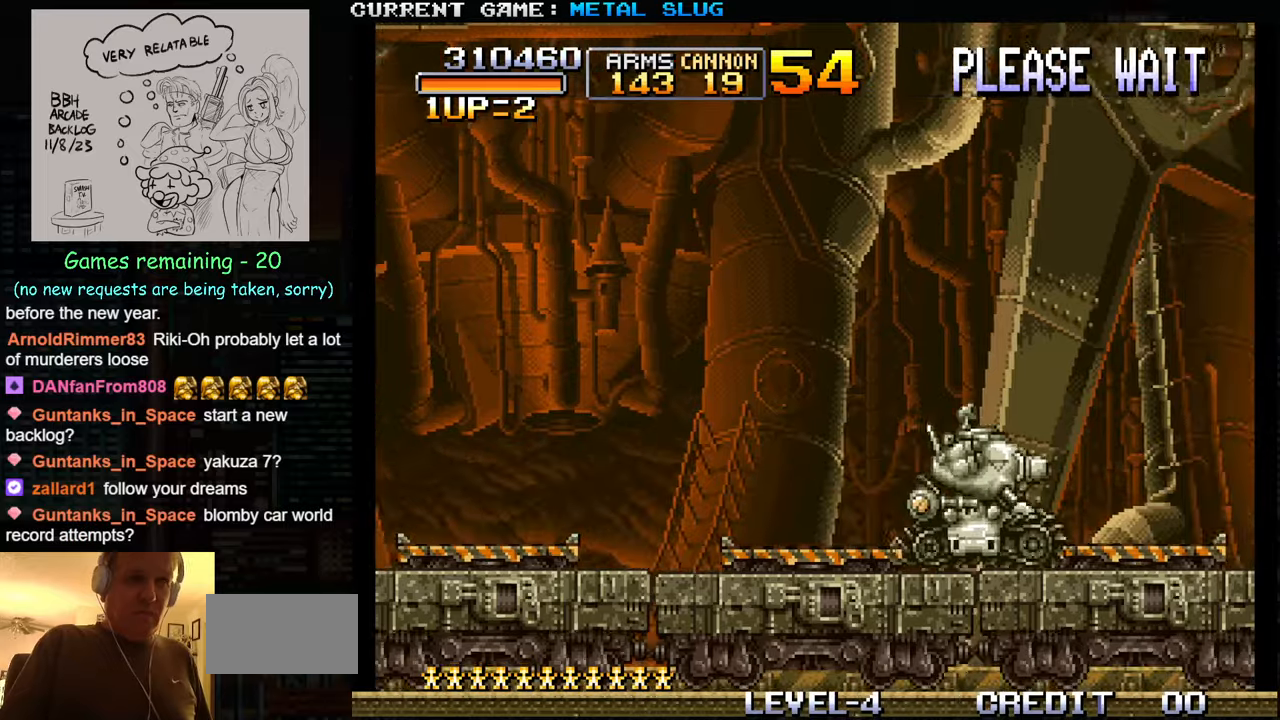
{"buttons": ["SQUARE"], "left_stick": "up-left", "events": [[67, "SQUARE", "up"], [134, "SQUARE", "down"], [234, "SQUARE", "up"], [317, "SQUARE", "down"], [417, "SQUARE", "up"], [500, "SQUARE", "down"]]}
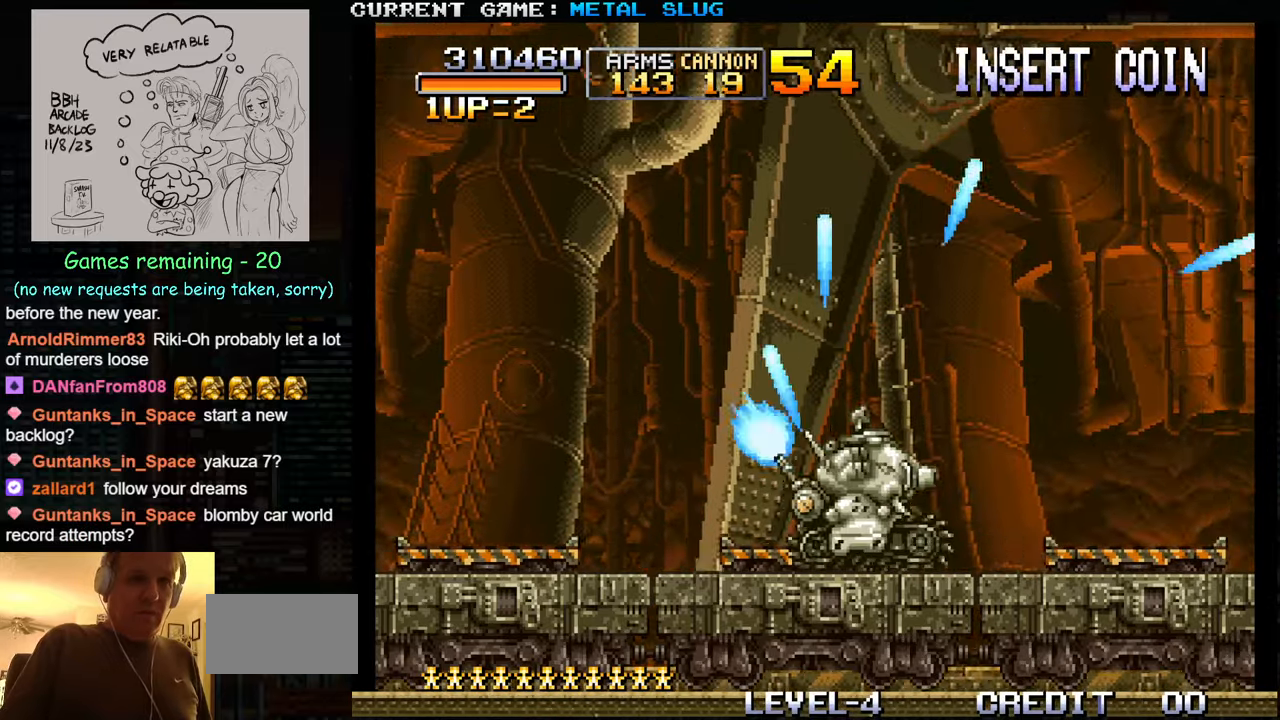
{"buttons": [], "left_stick": "left", "events": [[100, "SQUARE", "up"], [184, "SQUARE", "down"], [250, "left_stick", "left"], [284, "SQUARE", "up"], [367, "SQUARE", "down"], [450, "SQUARE", "up"]]}
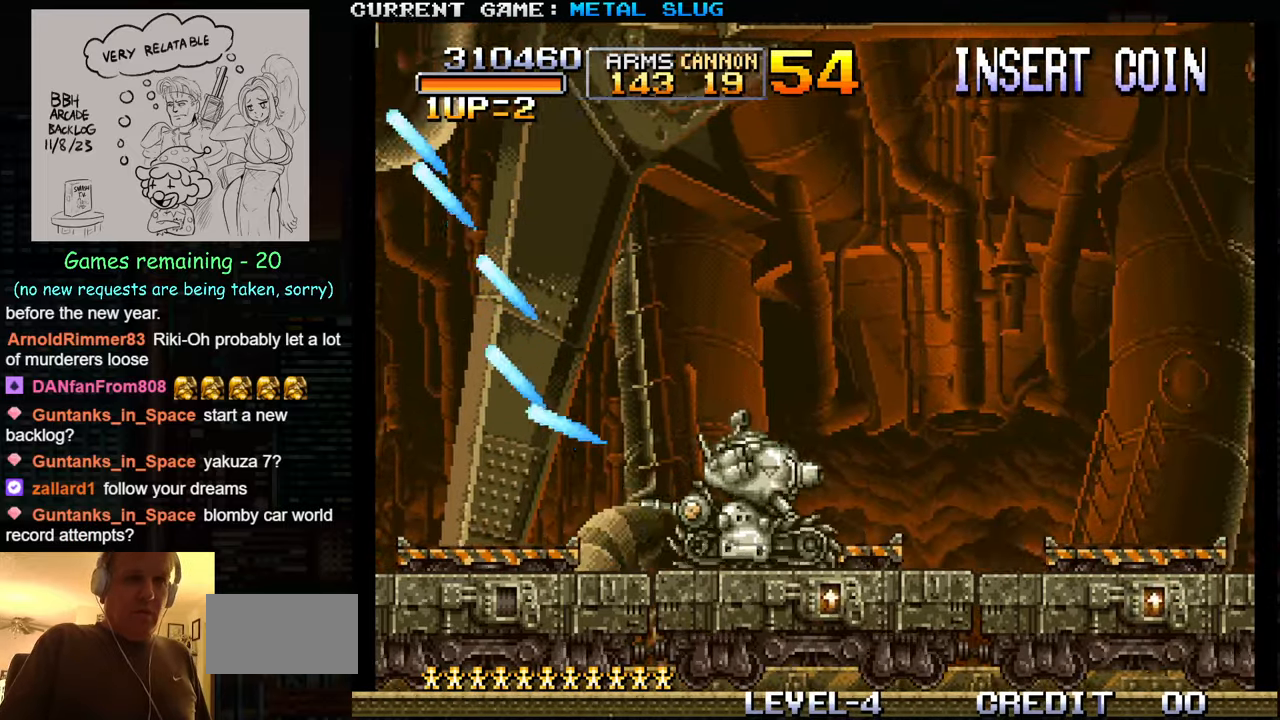
{"buttons": [], "left_stick": "up-right", "events": [[34, "SQUARE", "down"], [134, "SQUARE", "up"], [200, "left_stick", "up-left"], [217, "SQUARE", "down"], [300, "SQUARE", "up"], [384, "SQUARE", "down"], [434, "left_stick", "up-right"], [500, "SQUARE", "up"]]}
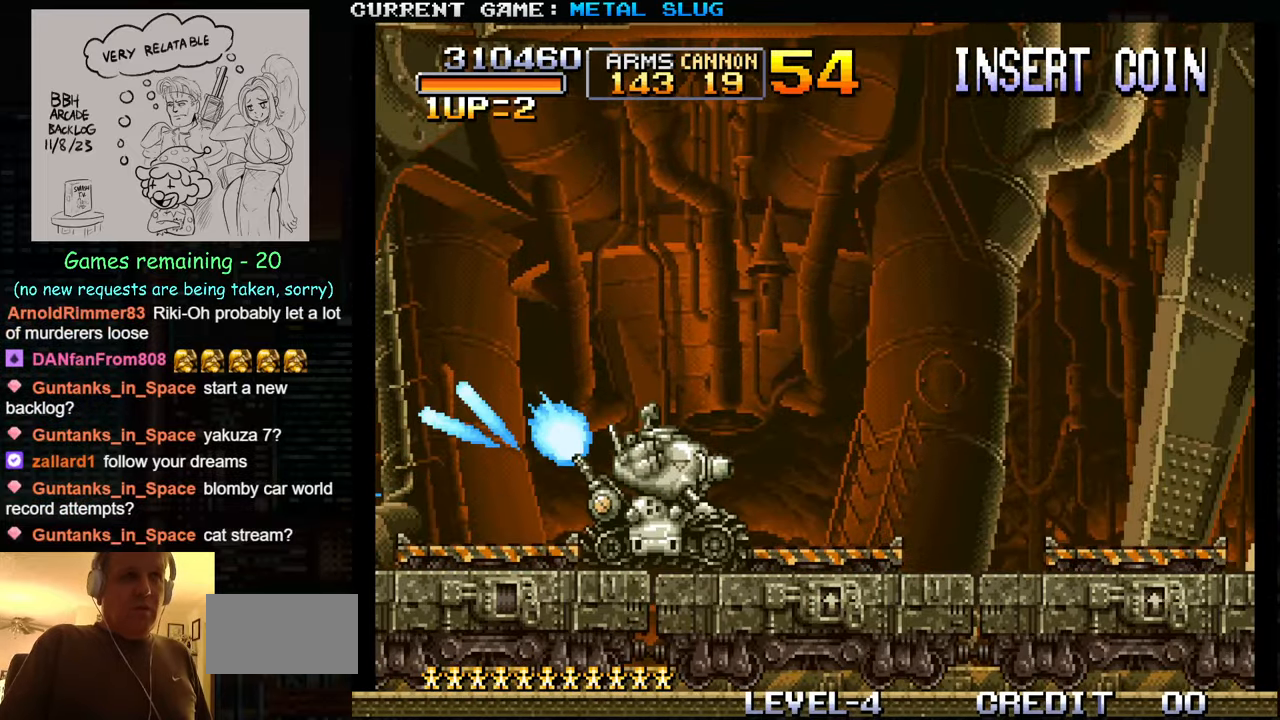
{"buttons": [], "left_stick": "center", "events": [[67, "SQUARE", "down"], [67, "left_stick", "right"], [150, "SQUARE", "up"], [234, "SQUARE", "down"], [334, "SQUARE", "up"], [367, "left_stick", "center"], [417, "SQUARE", "down"], [484, "SQUARE", "up"]]}
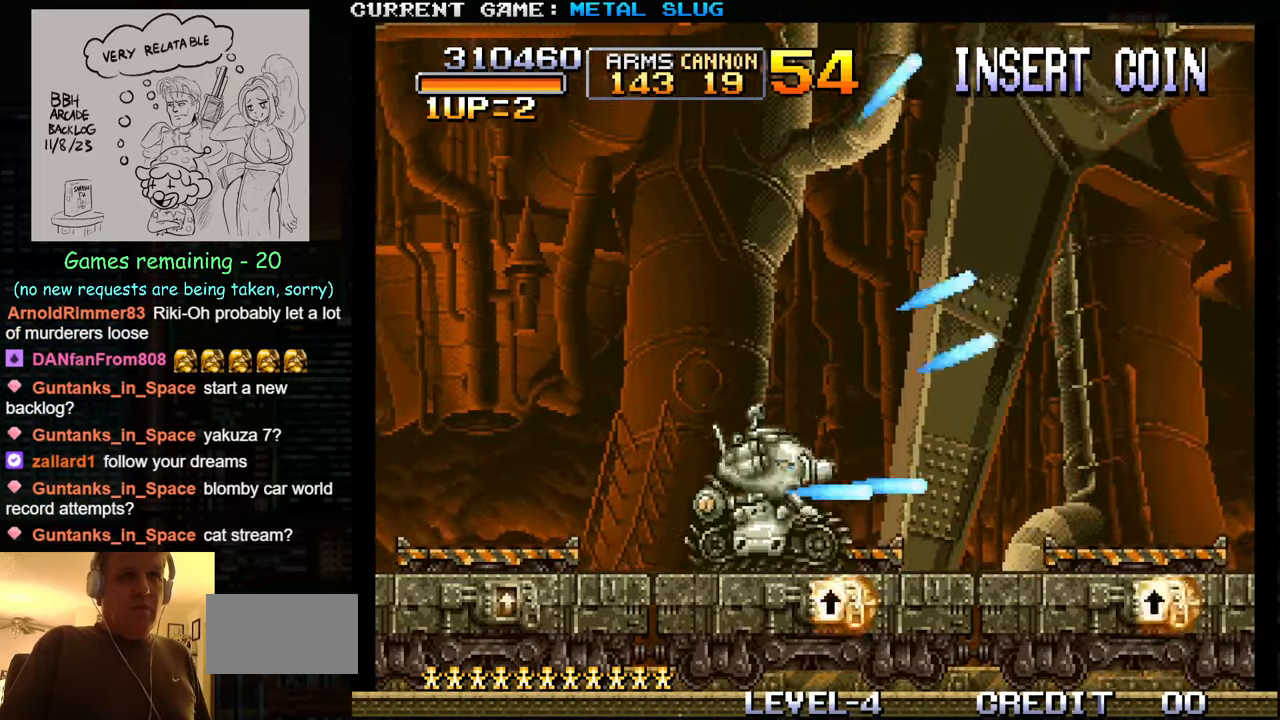
{"buttons": ["SQUARE"], "left_stick": "up", "events": [[84, "SQUARE", "down"], [167, "SQUARE", "up"], [250, "SQUARE", "down"], [350, "SQUARE", "up"], [434, "SQUARE", "down"], [450, "left_stick", "up"]]}
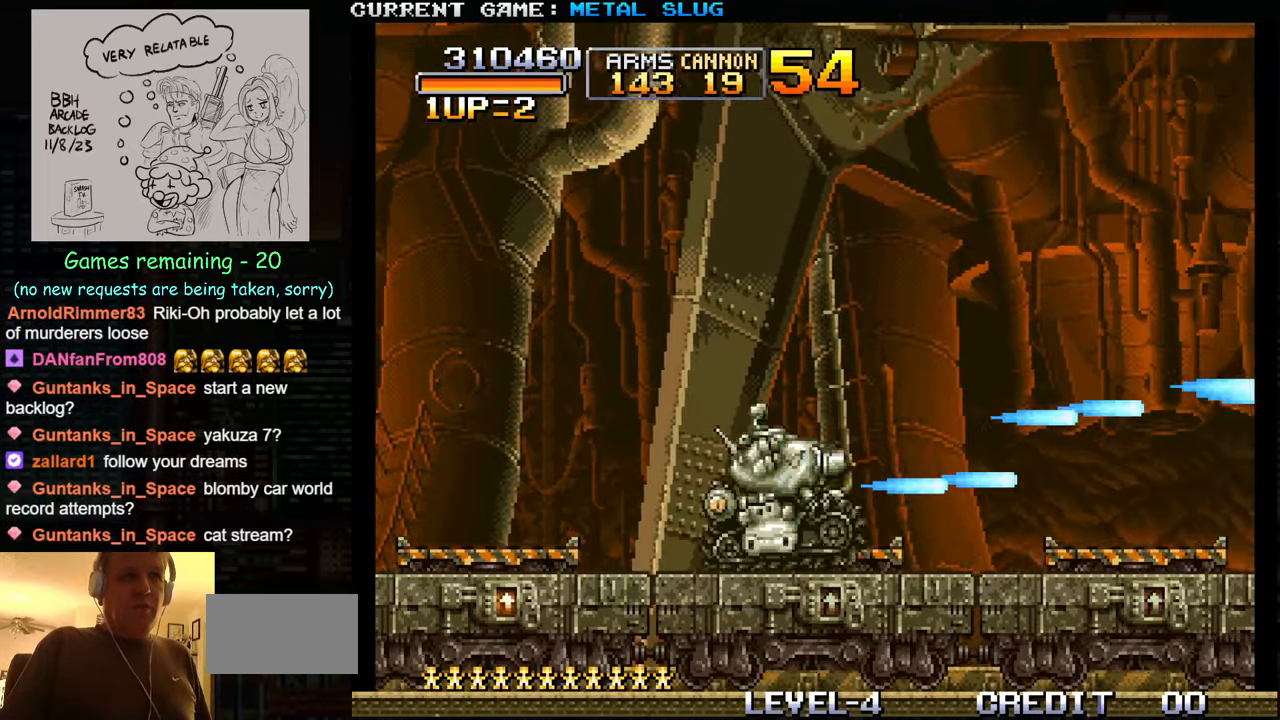
{"buttons": ["SQUARE"], "left_stick": "center", "events": [[17, "SQUARE", "up"], [50, "left_stick", "center"], [100, "SQUARE", "down"], [184, "SQUARE", "up"], [284, "SQUARE", "down"], [367, "SQUARE", "up"], [450, "SQUARE", "down"]]}
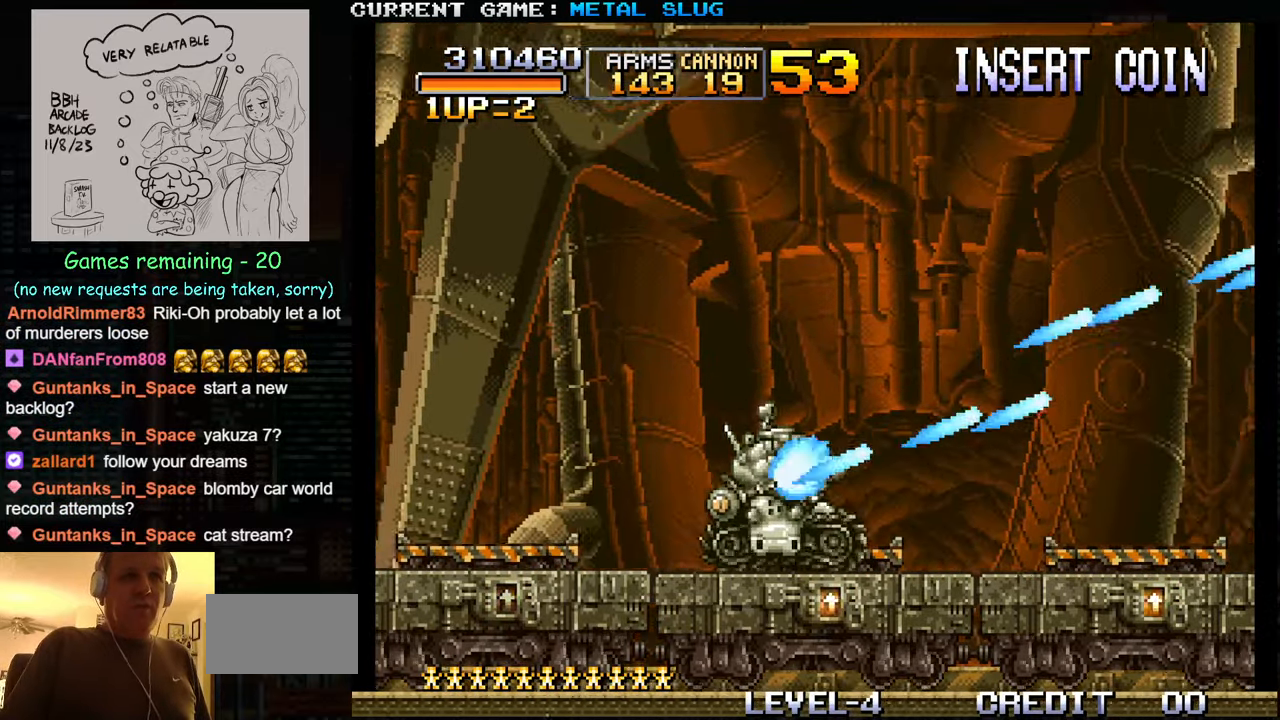
{"buttons": ["SQUARE"], "left_stick": "center", "events": [[67, "SQUARE", "up"], [217, "SQUARE", "down"], [317, "SQUARE", "up"], [417, "SQUARE", "down"]]}
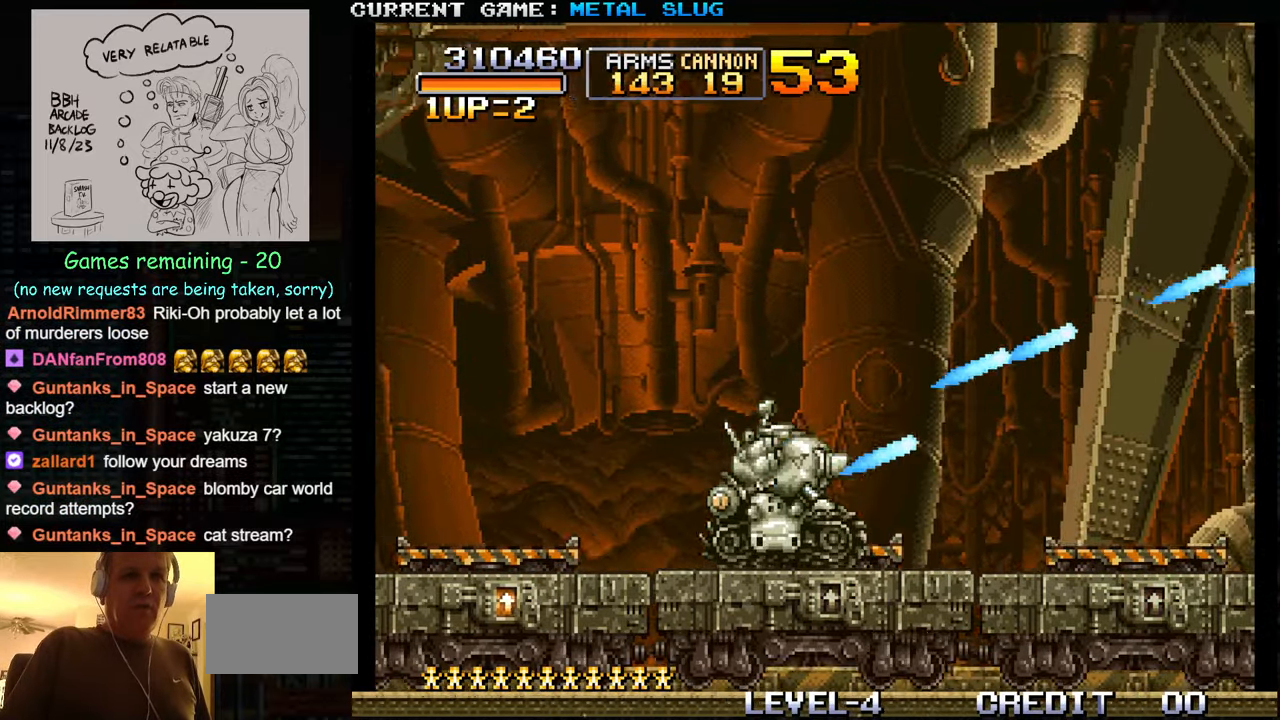
{"buttons": ["SQUARE", "R1"], "left_stick": "center", "events": [[17, "SQUARE", "up"], [100, "SQUARE", "down"], [200, "SQUARE", "up"], [284, "SQUARE", "down"], [384, "SQUARE", "up"], [484, "SQUARE", "down"], [500, "R1", "down"]]}
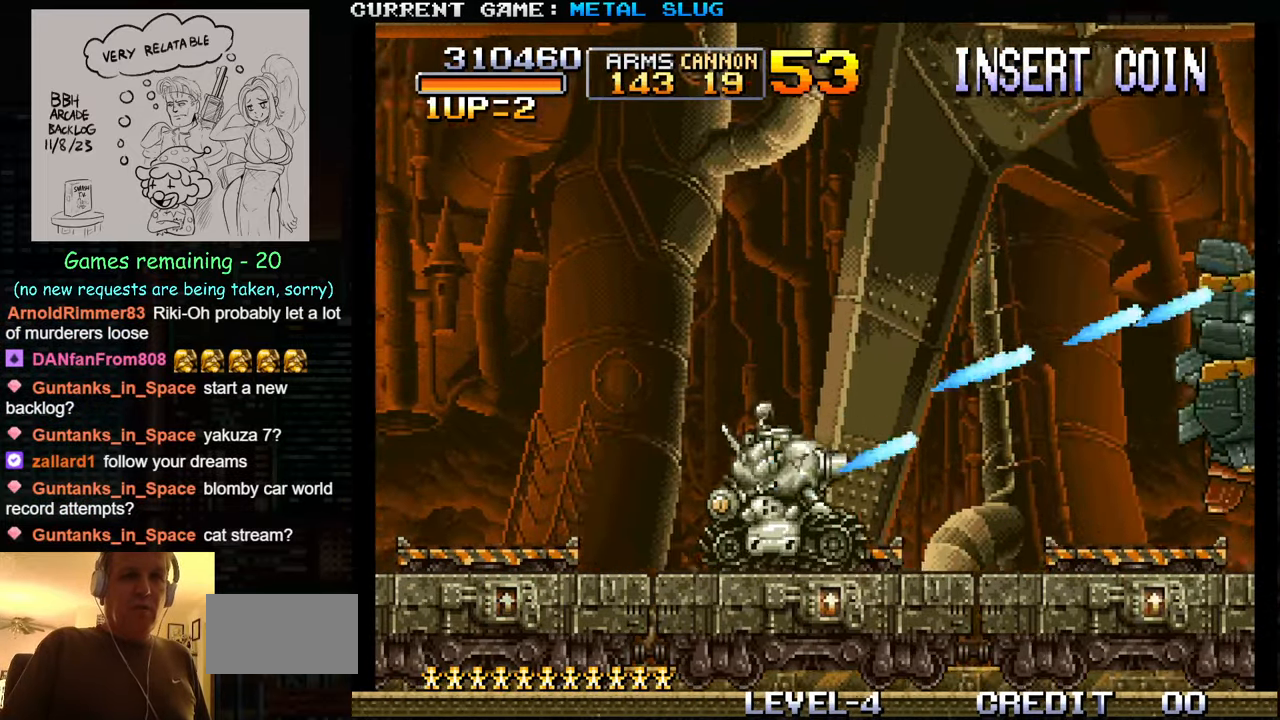
{"buttons": [], "left_stick": "center", "events": [[34, "R1", "up"], [34, "SQUARE", "up"], [134, "SQUARE", "down"], [150, "R1", "down"], [200, "R1", "up"], [200, "SQUARE", "up"], [250, "R1", "down"], [250, "SQUARE", "down"], [350, "R1", "up"], [350, "SQUARE", "up"], [400, "SQUARE", "down"], [434, "R1", "down"], [500, "R1", "up"], [500, "SQUARE", "up"]]}
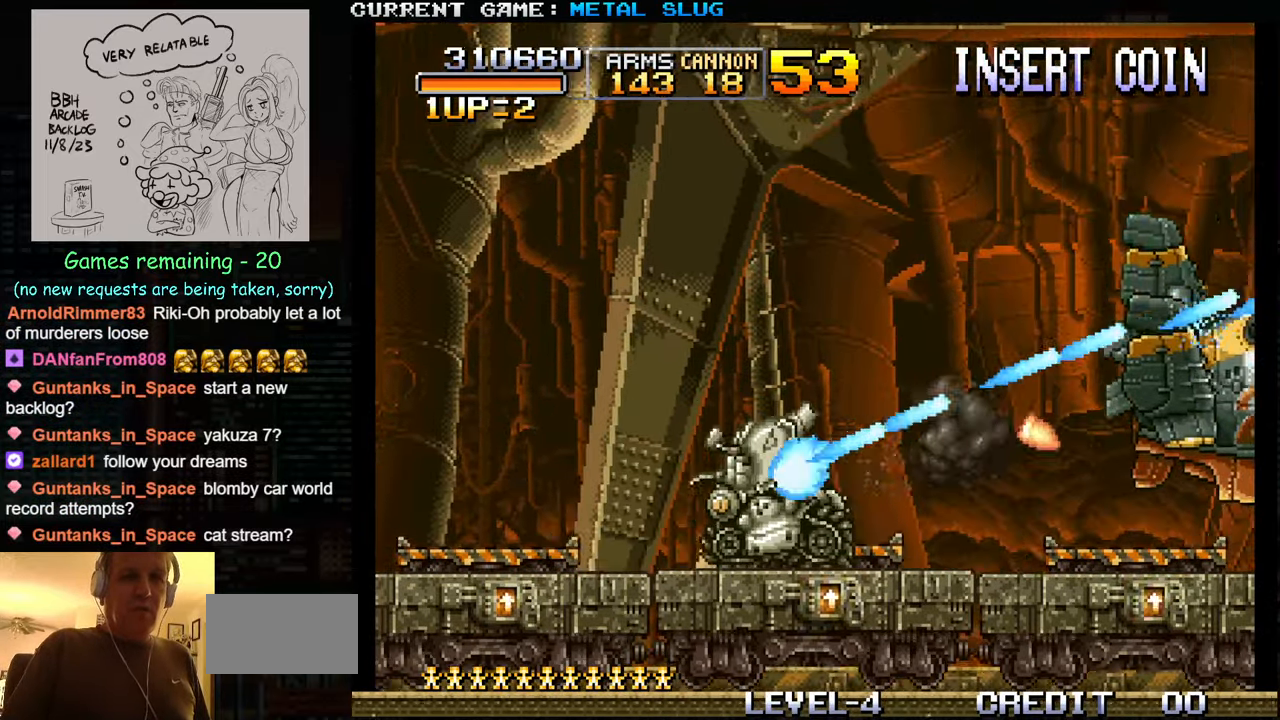
{"buttons": ["SQUARE", "R1"], "left_stick": "center", "events": [[67, "R1", "down"], [67, "SQUARE", "down"], [150, "R1", "up"], [150, "SQUARE", "up"], [217, "R1", "down"], [217, "SQUARE", "down"], [300, "R1", "up"], [300, "SQUARE", "up"], [350, "R1", "down"], [350, "SQUARE", "down"], [433, "R1", "up"], [433, "SQUARE", "up"], [500, "R1", "down"], [500, "SQUARE", "down"]]}
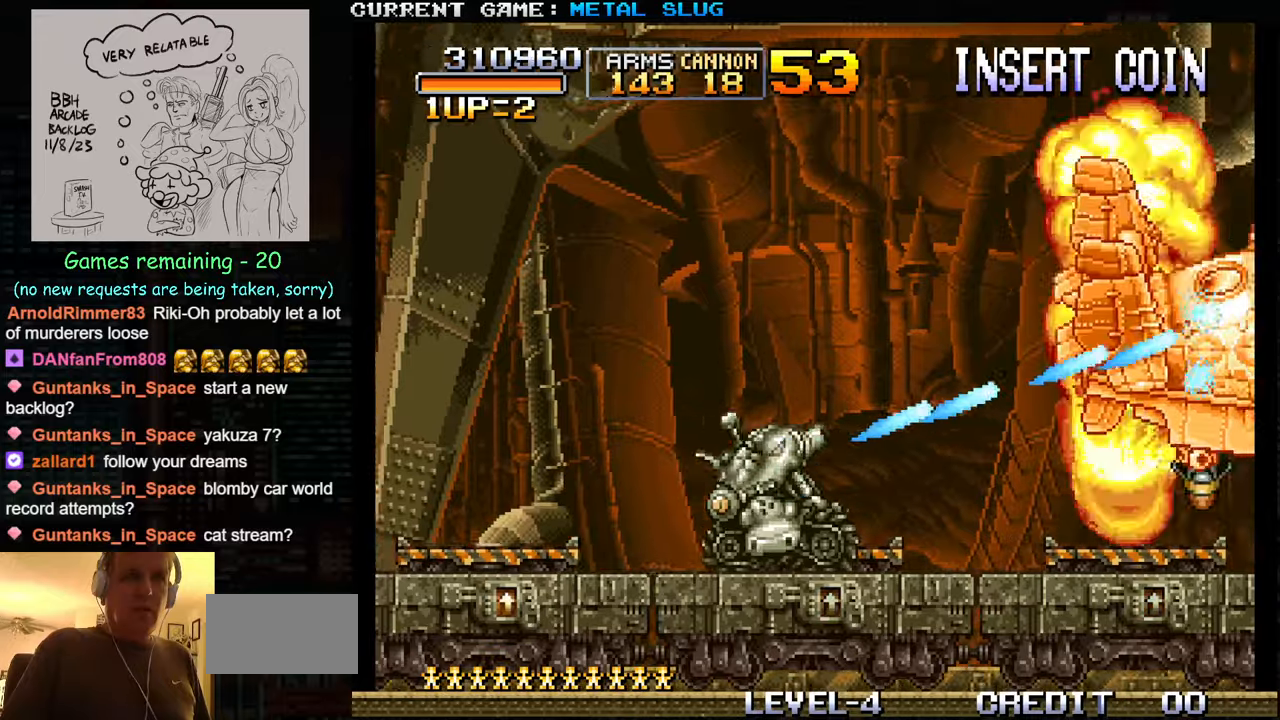
{"buttons": [], "left_stick": "center", "events": [[50, "R1", "up"], [66, "SQUARE", "up"], [116, "R1", "down"], [116, "SQUARE", "down"], [166, "R1", "up"], [166, "SQUARE", "up"], [250, "R1", "down"], [250, "SQUARE", "down"], [333, "R1", "up"], [333, "SQUARE", "up"], [400, "R1", "down"], [400, "SQUARE", "down"], [483, "R1", "up"], [483, "SQUARE", "up"]]}
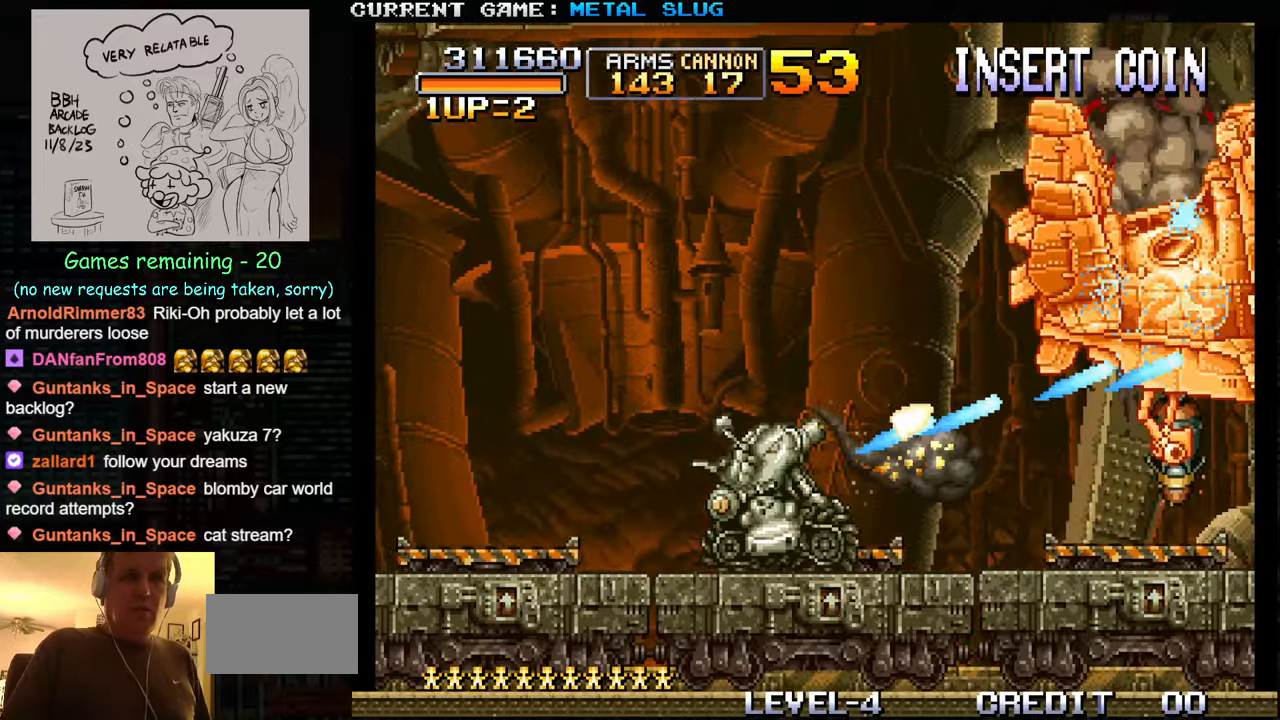
{"buttons": ["SQUARE", "R1"], "left_stick": "center", "events": [[33, "R1", "down"], [33, "SQUARE", "down"], [116, "R1", "up"], [116, "SQUARE", "up"], [183, "R1", "down"], [183, "SQUARE", "down"], [250, "R1", "up"], [266, "SQUARE", "up"], [333, "R1", "down"], [333, "SQUARE", "down"], [416, "SQUARE", "up"], [433, "R1", "up"], [483, "R1", "down"], [483, "SQUARE", "down"]]}
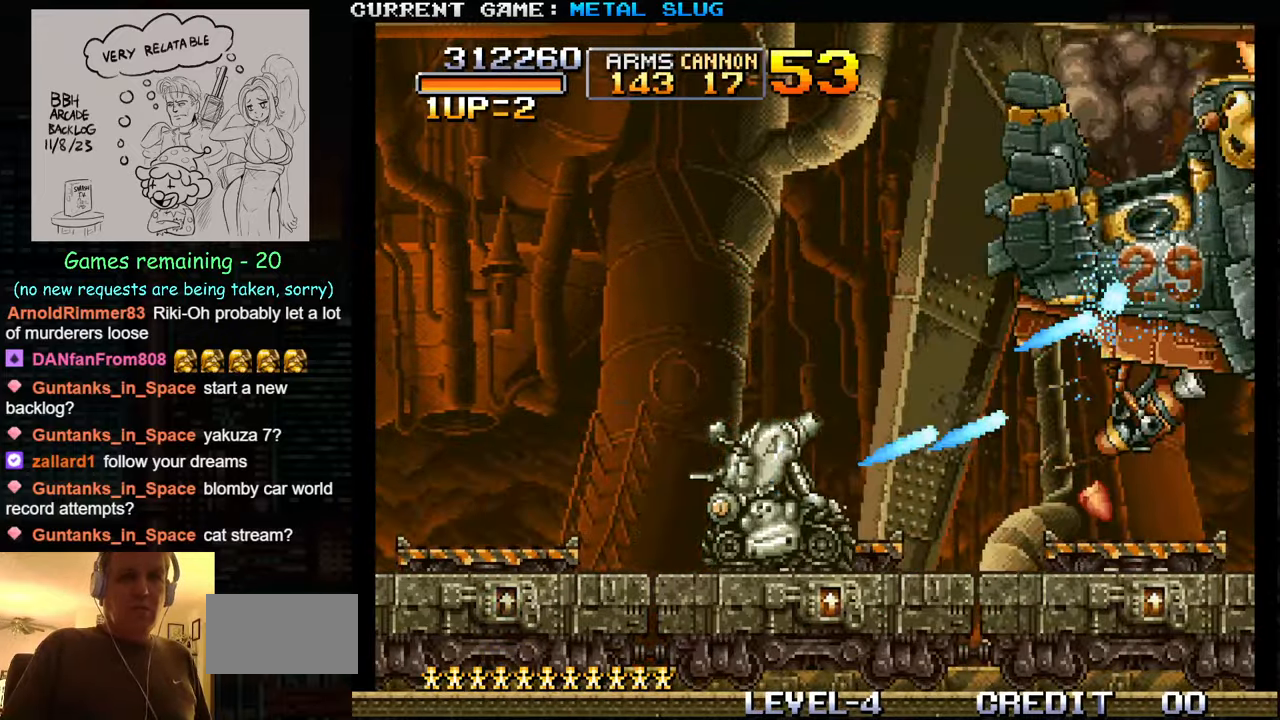
{"buttons": ["SQUARE", "R1"], "left_stick": "center", "events": [[66, "R1", "up"], [66, "SQUARE", "up"], [83, "left_stick", "up"], [133, "R1", "down"], [133, "SQUARE", "down"], [150, "left_stick", "center"], [183, "R1", "up"], [183, "SQUARE", "up"], [250, "R1", "down"], [250, "SQUARE", "down"], [316, "R1", "up"], [316, "SQUARE", "up"], [366, "SQUARE", "down"], [383, "R1", "down"], [416, "R1", "up"], [416, "SQUARE", "up"], [500, "R1", "down"], [500, "SQUARE", "down"]]}
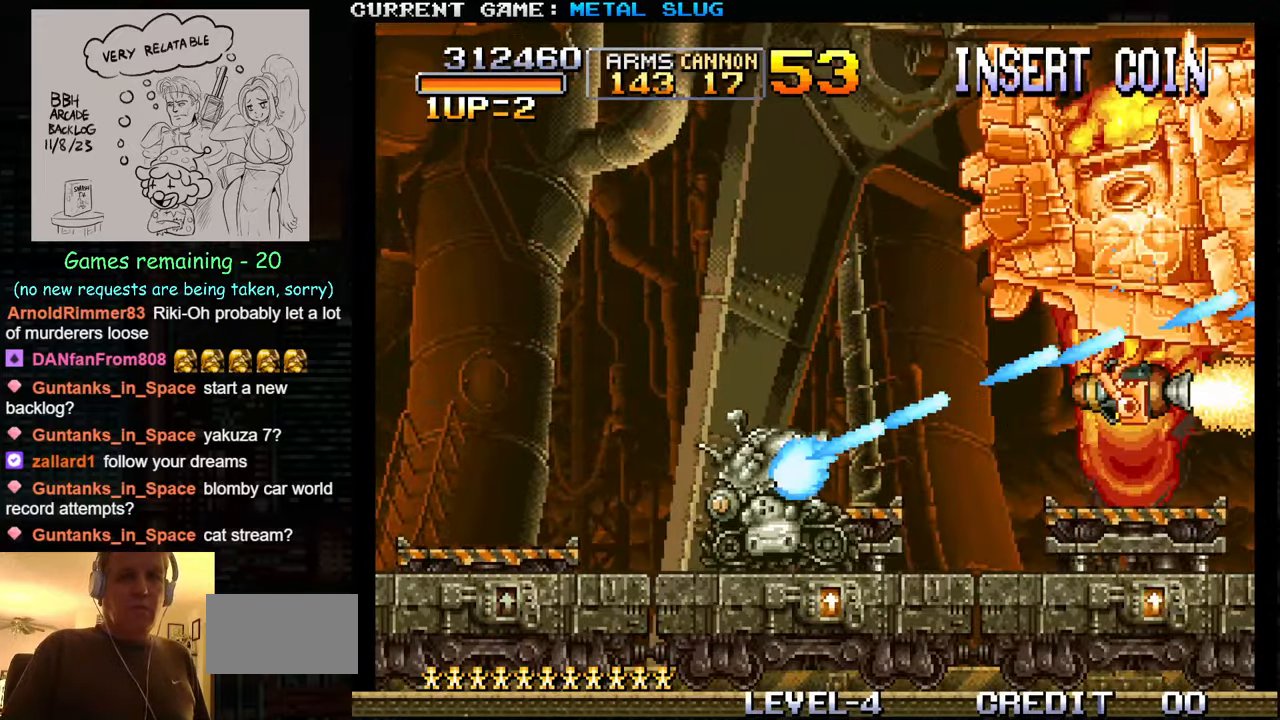
{"buttons": [], "left_stick": "up", "events": [[66, "R1", "up"], [66, "SQUARE", "up"], [100, "left_stick", "up"], [133, "R1", "down"], [133, "SQUARE", "down"], [200, "R1", "up"], [200, "SQUARE", "up"], [233, "left_stick", "center"], [266, "R1", "down"], [266, "SQUARE", "down"], [333, "R1", "up"], [333, "SQUARE", "up"], [400, "R1", "down"], [416, "SQUARE", "down"], [466, "R1", "up"], [466, "SQUARE", "up"], [466, "left_stick", "up"]]}
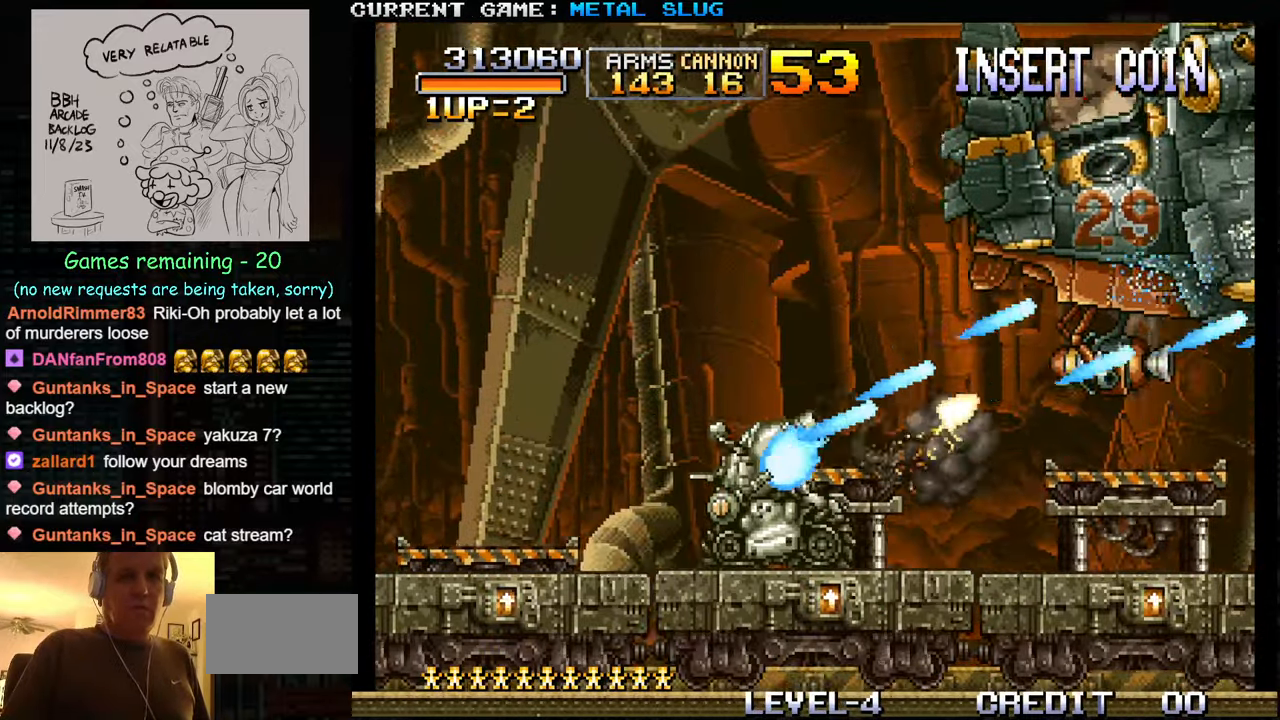
{"buttons": [], "left_stick": "center", "events": [[33, "R1", "down"], [50, "SQUARE", "down"], [66, "R1", "up"], [66, "left_stick", "center"], [100, "SQUARE", "up"], [183, "R1", "down"], [183, "SQUARE", "down"], [233, "R1", "up"], [233, "SQUARE", "up"], [283, "R1", "down"], [316, "SQUARE", "down"], [366, "R1", "up"], [366, "SQUARE", "up"], [450, "R1", "down"], [450, "SQUARE", "down"], [500, "R1", "up"], [500, "SQUARE", "up"]]}
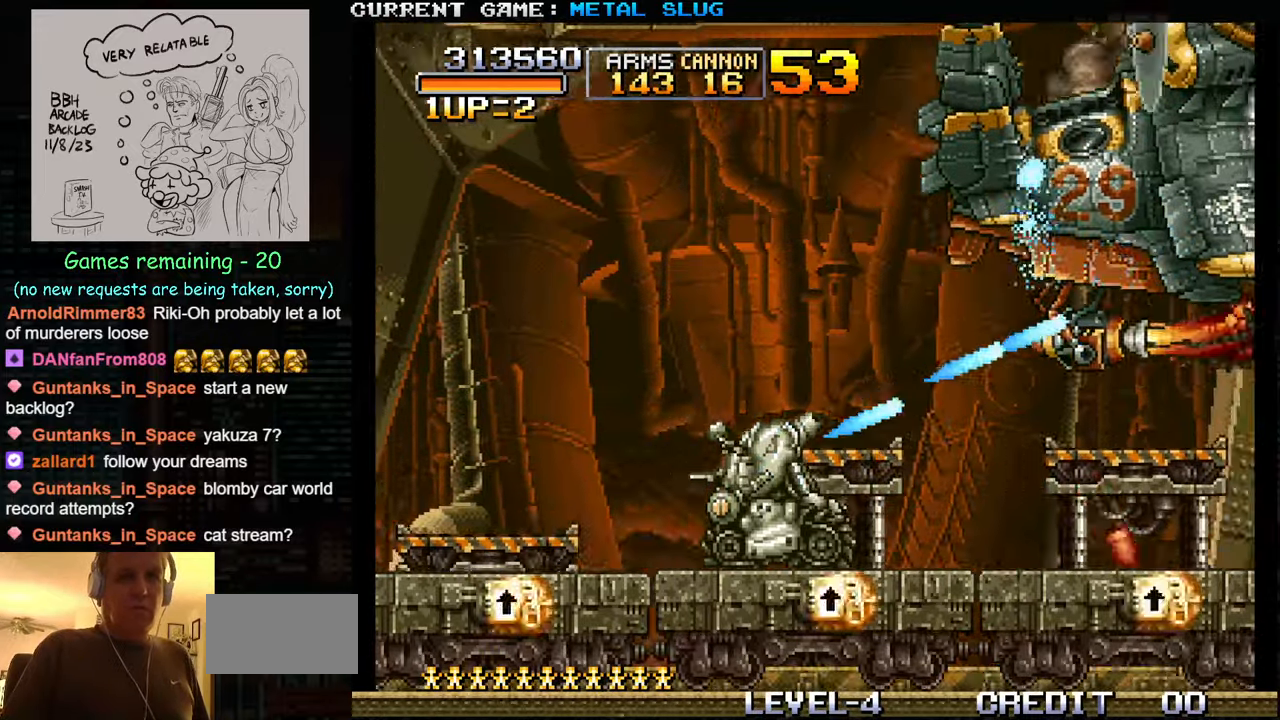
{"buttons": ["SQUARE", "R1"], "left_stick": "up", "events": [[66, "left_stick", "up"], [100, "R1", "down"], [100, "SQUARE", "down"], [133, "left_stick", "center"], [166, "R1", "up"], [166, "SQUARE", "up"], [216, "R1", "down"], [216, "SQUARE", "down"], [266, "SQUARE", "up"], [283, "R1", "up"], [333, "R1", "down"], [333, "SQUARE", "down"], [400, "SQUARE", "up"], [416, "R1", "up"], [433, "R1", "down"], [433, "SQUARE", "down"], [466, "left_stick", "up"]]}
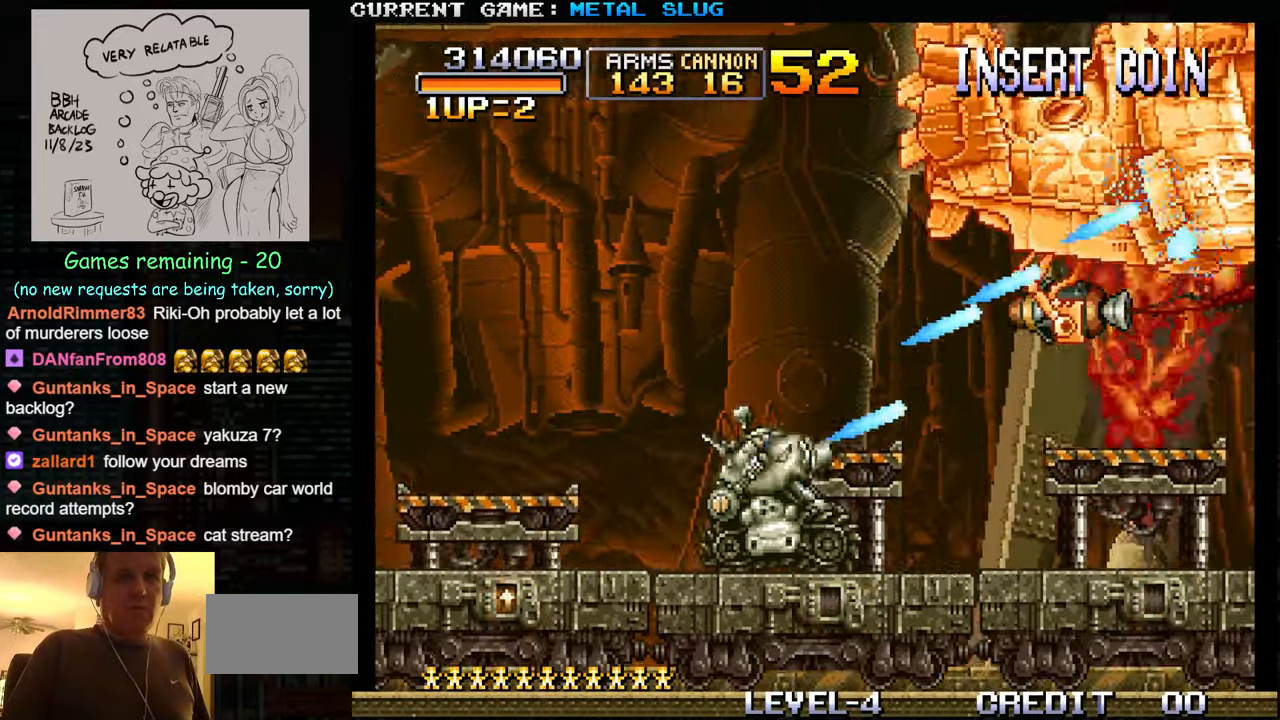
{"buttons": [], "left_stick": "center", "events": [[16, "R1", "up"], [16, "SQUARE", "up"], [66, "left_stick", "center"], [83, "SQUARE", "down"], [100, "R1", "down"], [150, "R1", "up"], [150, "SQUARE", "up"], [216, "R1", "down"], [216, "SQUARE", "down"], [300, "R1", "up"], [300, "SQUARE", "up"], [300, "left_stick", "up"], [366, "R1", "down"], [366, "SQUARE", "down"], [366, "left_stick", "center"], [433, "SQUARE", "up"], [450, "R1", "up"]]}
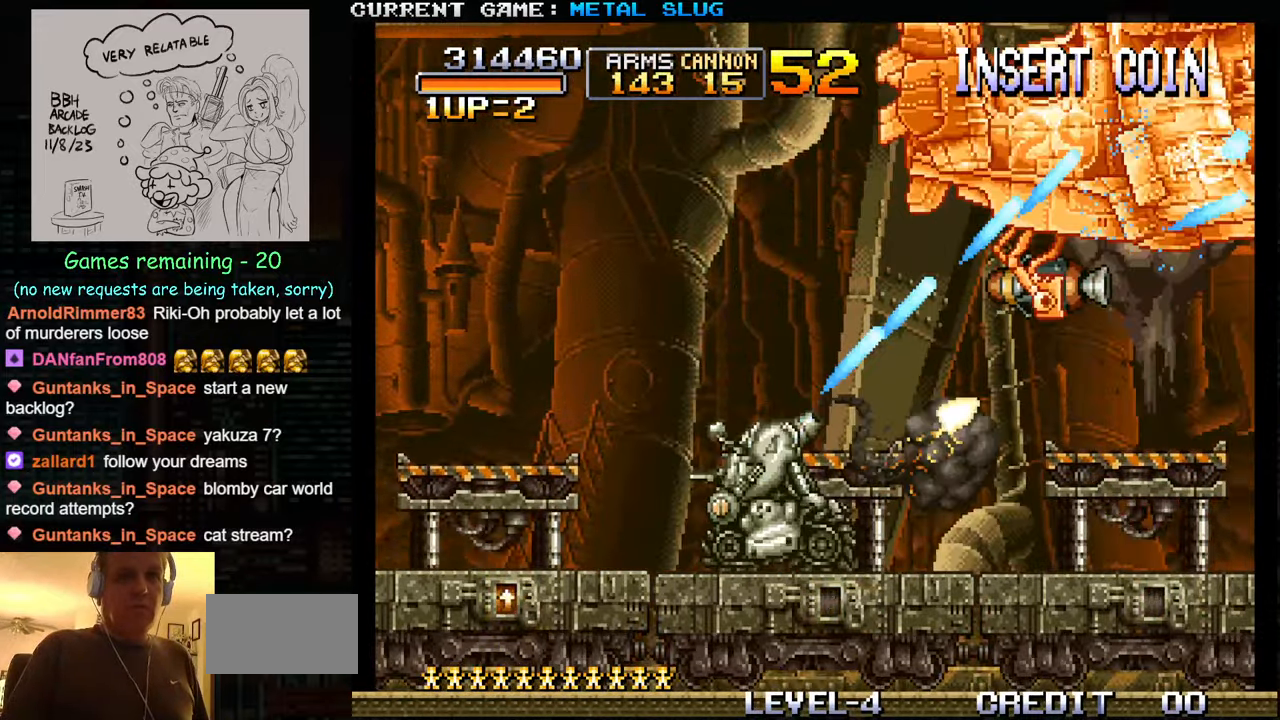
{"buttons": ["SQUARE", "R1"], "left_stick": "center", "events": [[16, "R1", "down"], [16, "SQUARE", "down"], [50, "SQUARE", "up"], [83, "R1", "up"], [150, "R1", "down"], [150, "SQUARE", "down"], [216, "R1", "up"], [233, "SQUARE", "up"], [300, "R1", "down"], [300, "SQUARE", "down"], [383, "R1", "up"], [383, "SQUARE", "up"], [466, "R1", "down"], [466, "SQUARE", "down"]]}
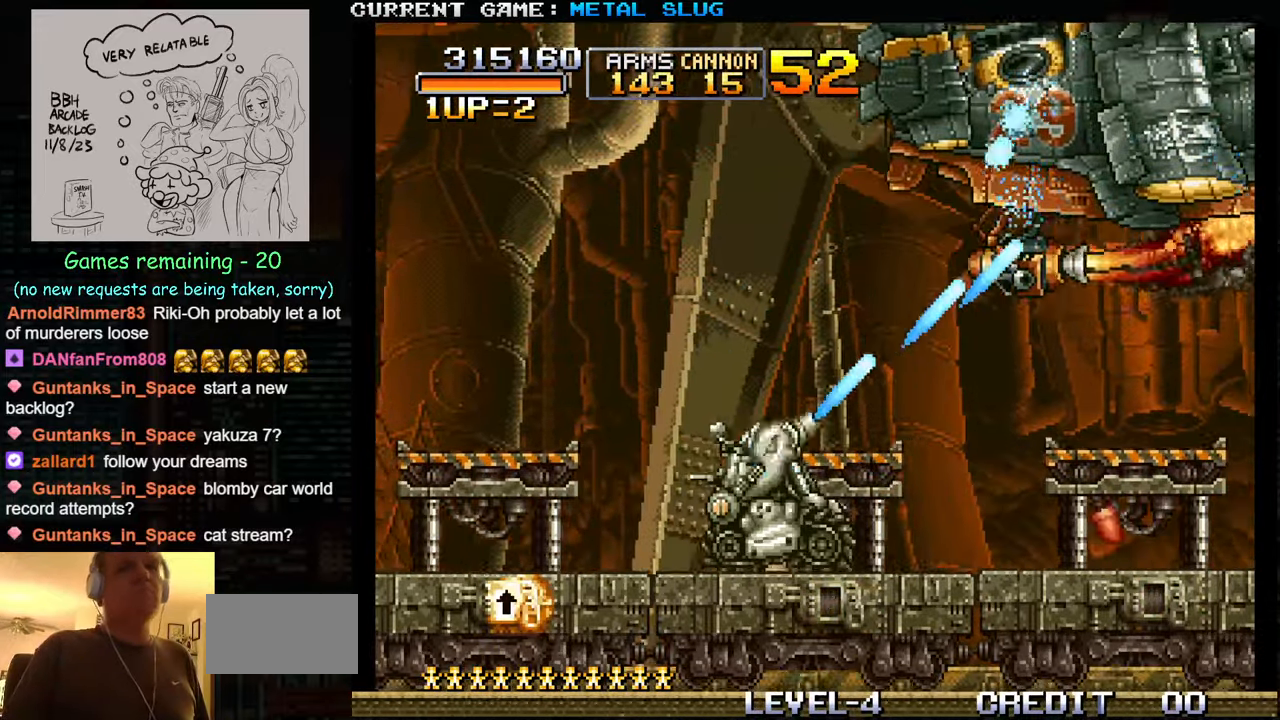
{"buttons": [], "left_stick": "center", "events": [[16, "R1", "up"], [16, "SQUARE", "up"], [100, "R1", "down"], [100, "SQUARE", "down"], [166, "SQUARE", "up"], [183, "R1", "up"], [233, "R1", "down"], [233, "SQUARE", "down"], [316, "SQUARE", "up"], [333, "R1", "up"], [400, "R1", "down"], [400, "SQUARE", "down"], [483, "R1", "up"], [483, "SQUARE", "up"]]}
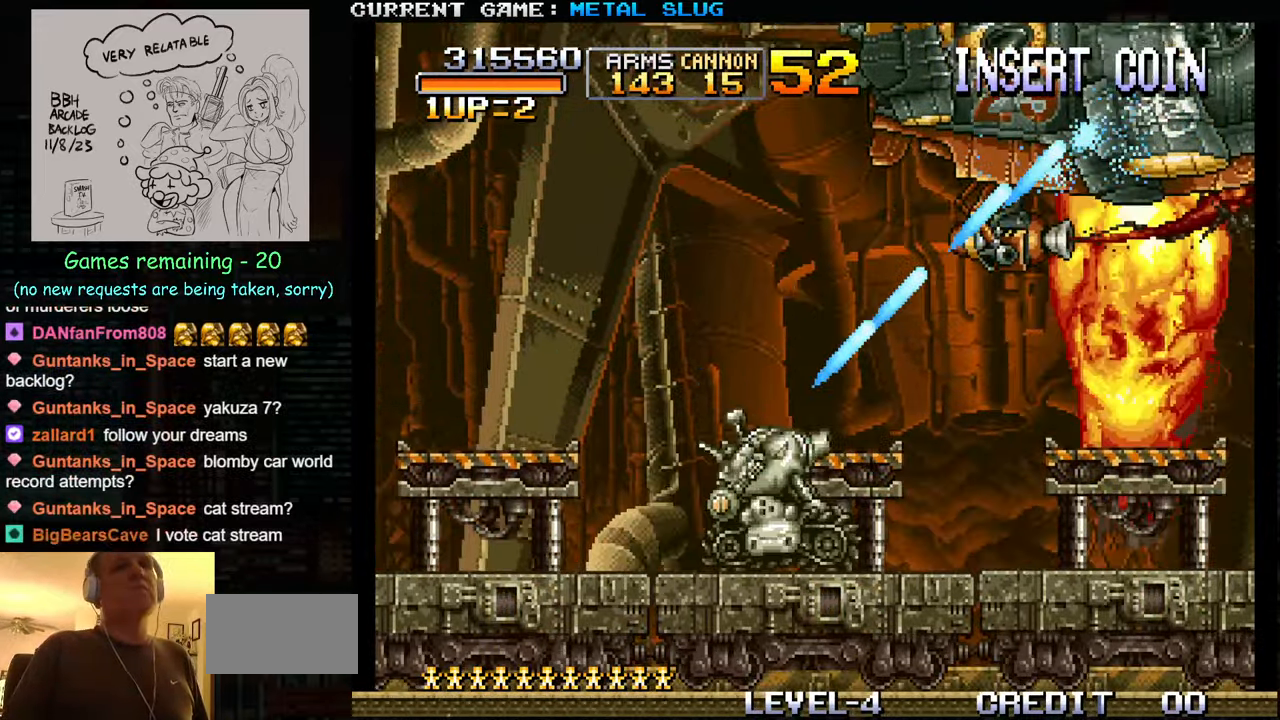
{"buttons": ["SQUARE", "R1"], "left_stick": "center", "events": [[66, "R1", "down"], [66, "SQUARE", "down"], [116, "SQUARE", "up"], [200, "SQUARE", "down"], [233, "SQUARE", "up"], [266, "R1", "up"], [300, "R1", "down"], [300, "SQUARE", "down"], [383, "R1", "up"], [383, "SQUARE", "up"], [466, "R1", "down"], [466, "SQUARE", "down"]]}
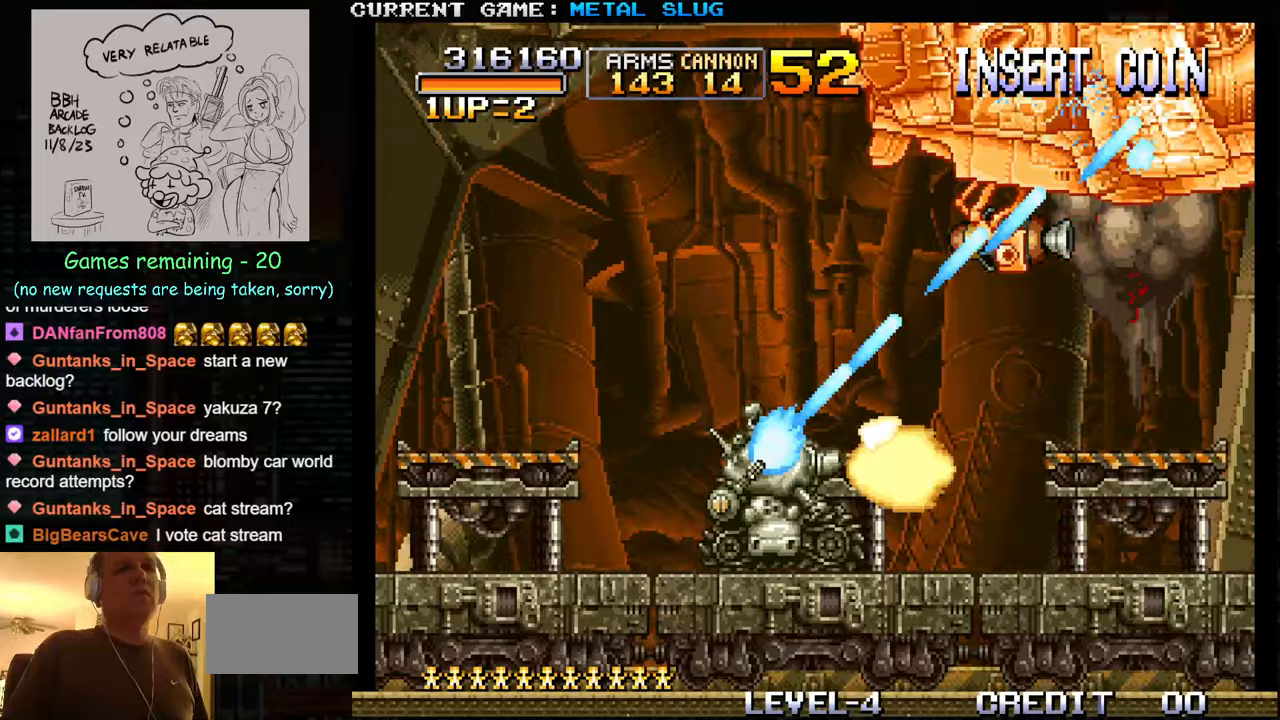
{"buttons": [], "left_stick": "center", "events": [[50, "R1", "up"], [50, "SQUARE", "up"], [100, "SQUARE", "down"], [200, "SQUARE", "up"], [233, "R1", "down"], [233, "SQUARE", "down"], [317, "R1", "up"], [317, "SQUARE", "up"], [400, "R1", "down"], [400, "SQUARE", "down"], [483, "SQUARE", "up"], [500, "R1", "up"]]}
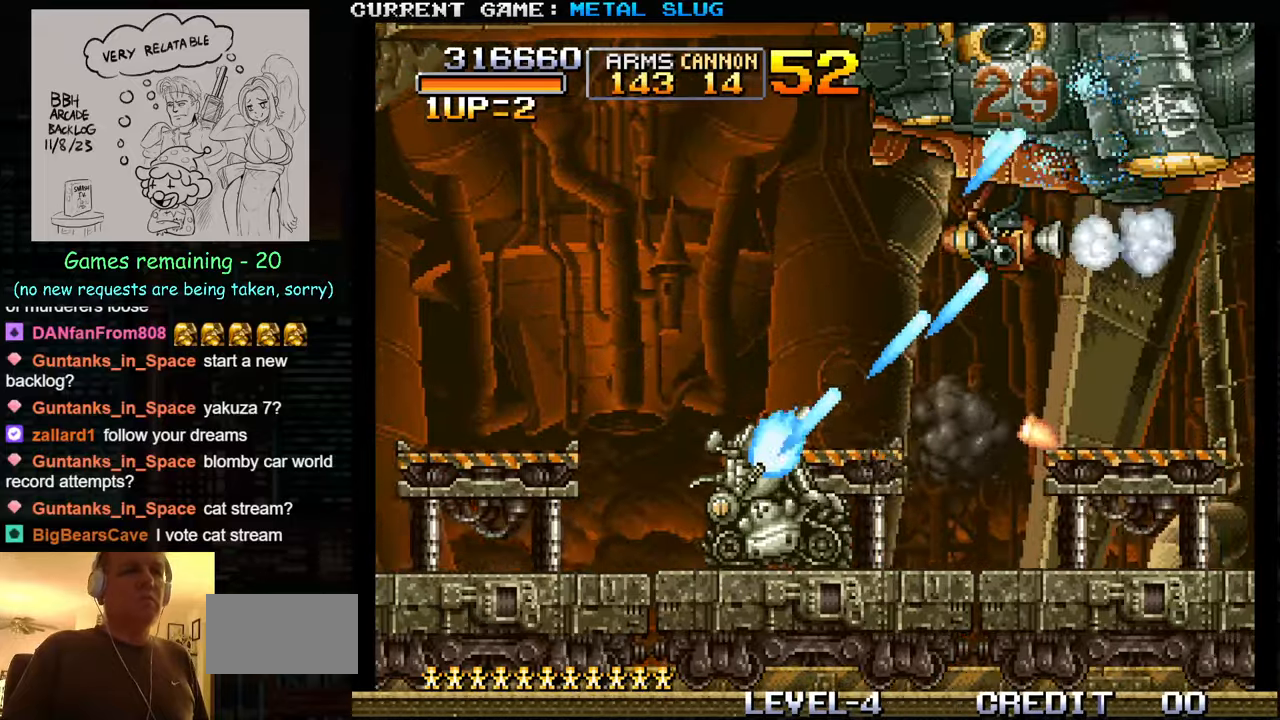
{"buttons": [], "left_stick": "center", "events": [[33, "R1", "down"], [33, "SQUARE", "down"], [150, "SQUARE", "up"], [167, "R1", "up"], [233, "R1", "down"], [233, "SQUARE", "down"], [300, "SQUARE", "up"], [317, "R1", "up"], [383, "R1", "down"], [400, "SQUARE", "down"], [467, "R1", "up"], [467, "SQUARE", "up"]]}
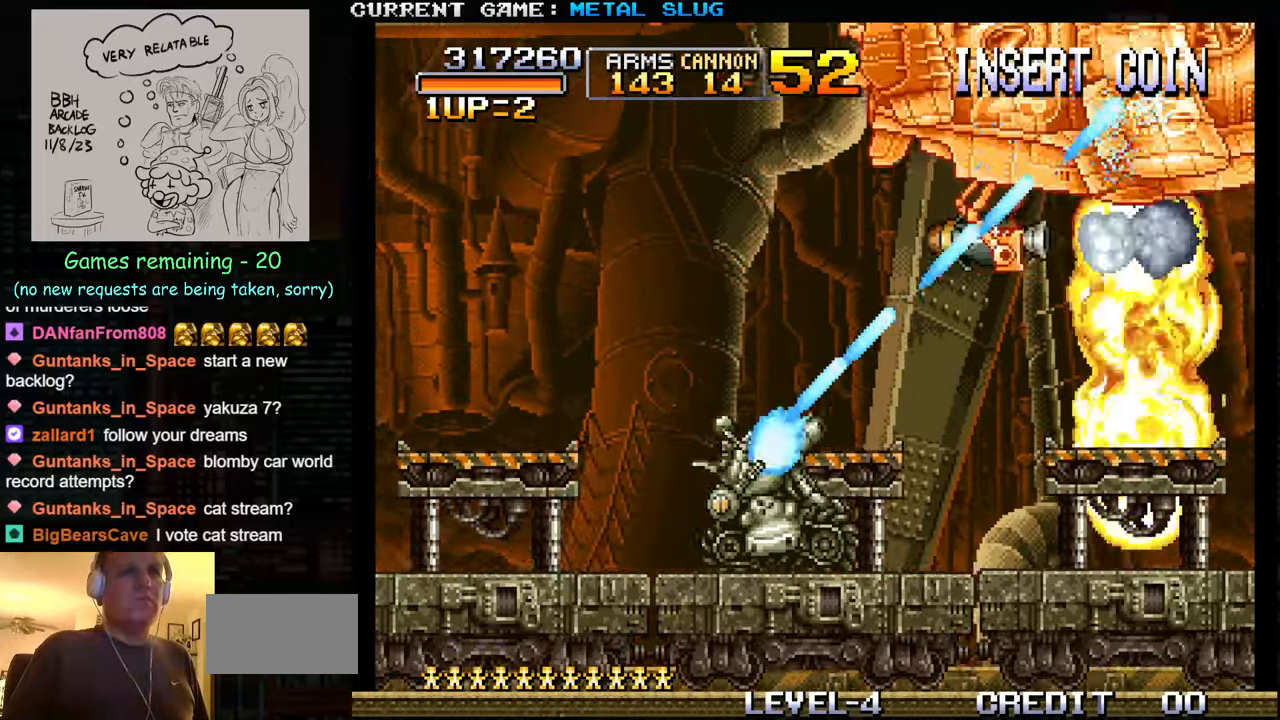
{"buttons": [], "left_stick": "center", "events": [[50, "R1", "down"], [50, "SQUARE", "down"], [133, "SQUARE", "up"], [167, "R1", "up"], [183, "R1", "down"], [217, "SQUARE", "down"], [300, "SQUARE", "up"], [367, "SQUARE", "down"], [433, "R1", "up"], [433, "SQUARE", "up"]]}
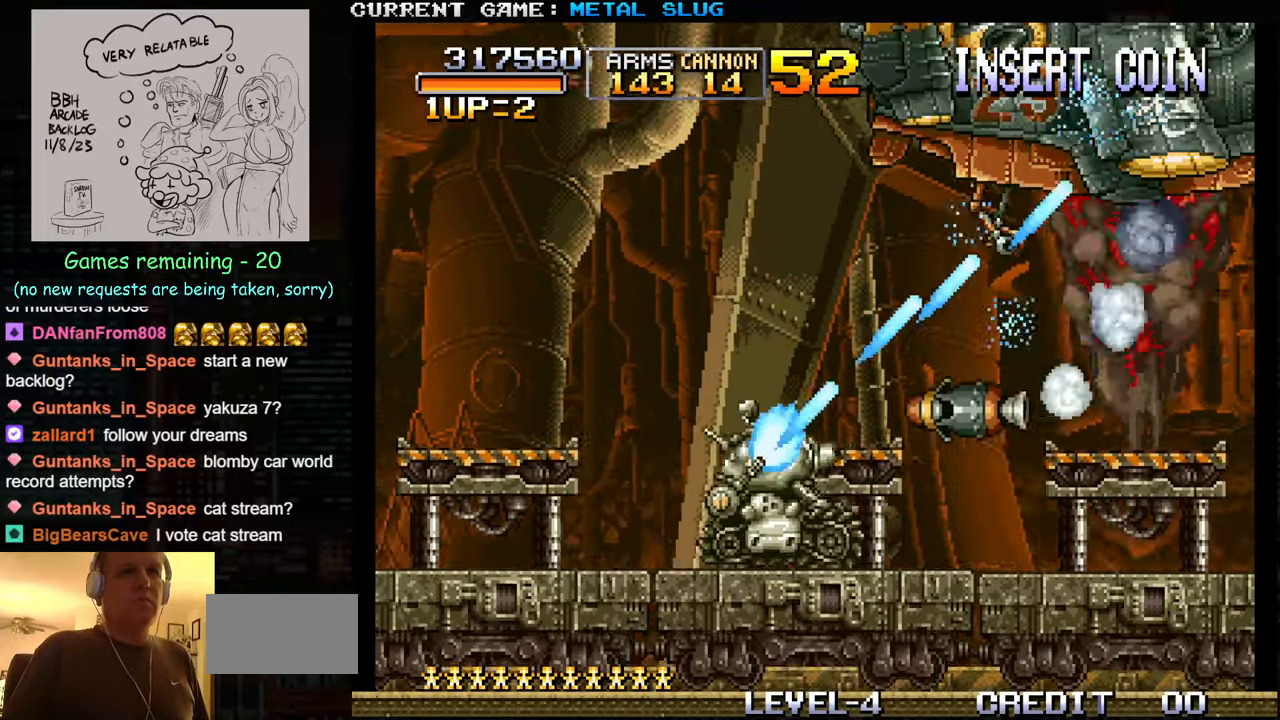
{"buttons": ["SQUARE", "R1"], "left_stick": "center", "events": [[117, "TRIANGLE", "down"], [233, "TRIANGLE", "up"], [467, "R1", "down"], [467, "SQUARE", "down"]]}
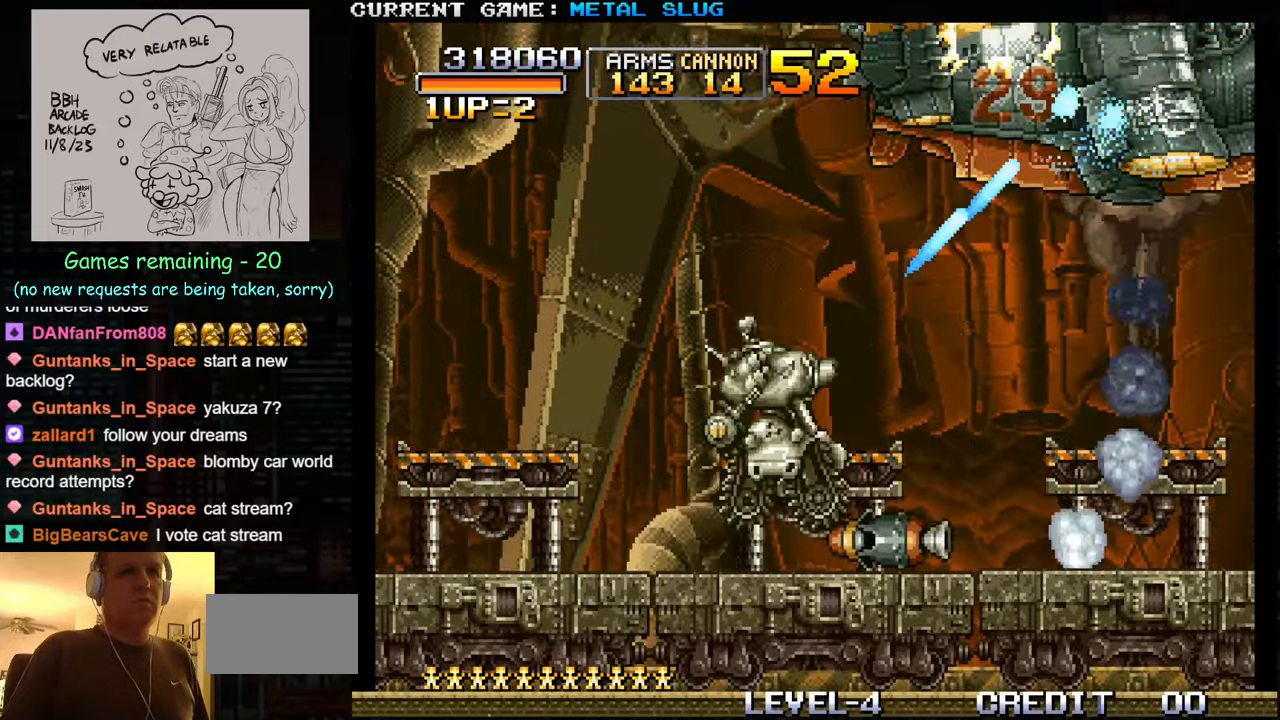
{"buttons": ["SQUARE", "R1"], "left_stick": "center", "events": [[50, "R1", "up"], [50, "SQUARE", "up"], [117, "SQUARE", "down"], [133, "R1", "down"], [200, "SQUARE", "up"], [217, "R1", "up"], [267, "R1", "down"], [267, "SQUARE", "down"], [383, "R1", "up"], [383, "SQUARE", "up"], [450, "R1", "down"], [450, "SQUARE", "down"]]}
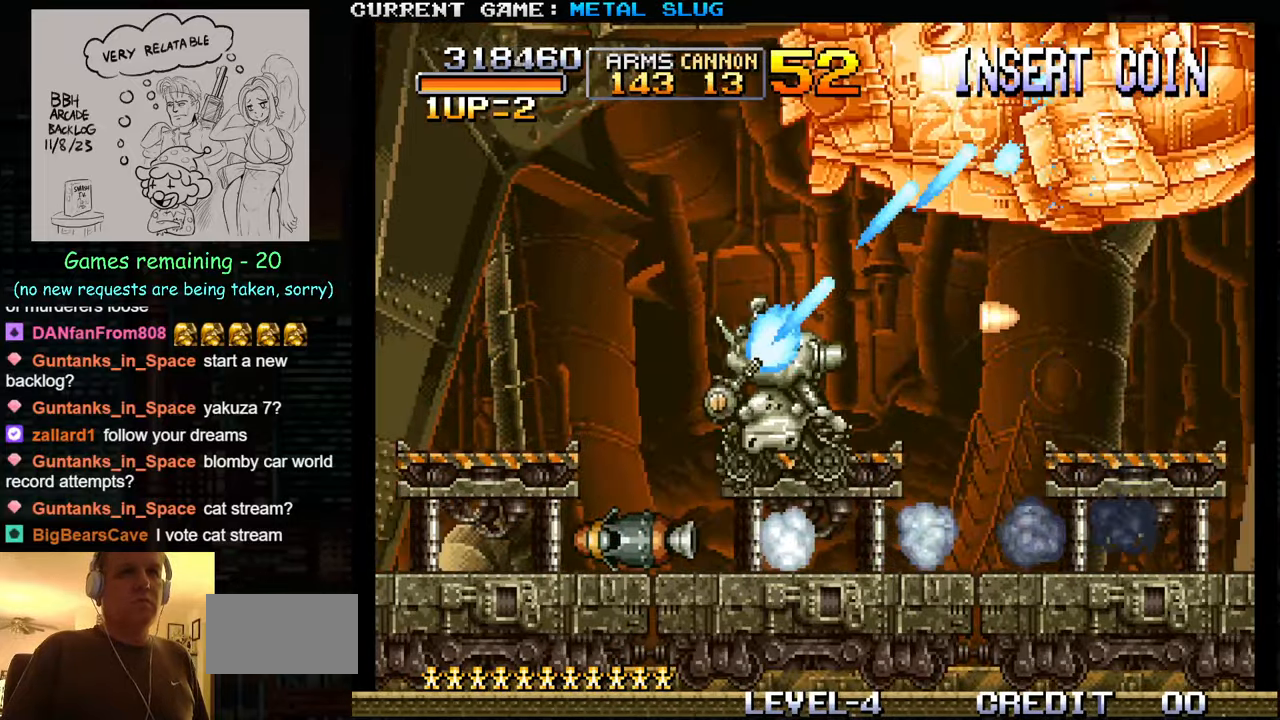
{"buttons": ["SQUARE", "R1"], "left_stick": "center", "events": [[67, "SQUARE", "up"], [83, "R1", "up"], [100, "R1", "down"], [133, "SQUARE", "down"], [233, "SQUARE", "up"], [250, "R1", "up"], [300, "R1", "down"], [317, "SQUARE", "down"], [383, "SQUARE", "up"], [417, "R1", "up"], [467, "R1", "down"], [467, "SQUARE", "down"]]}
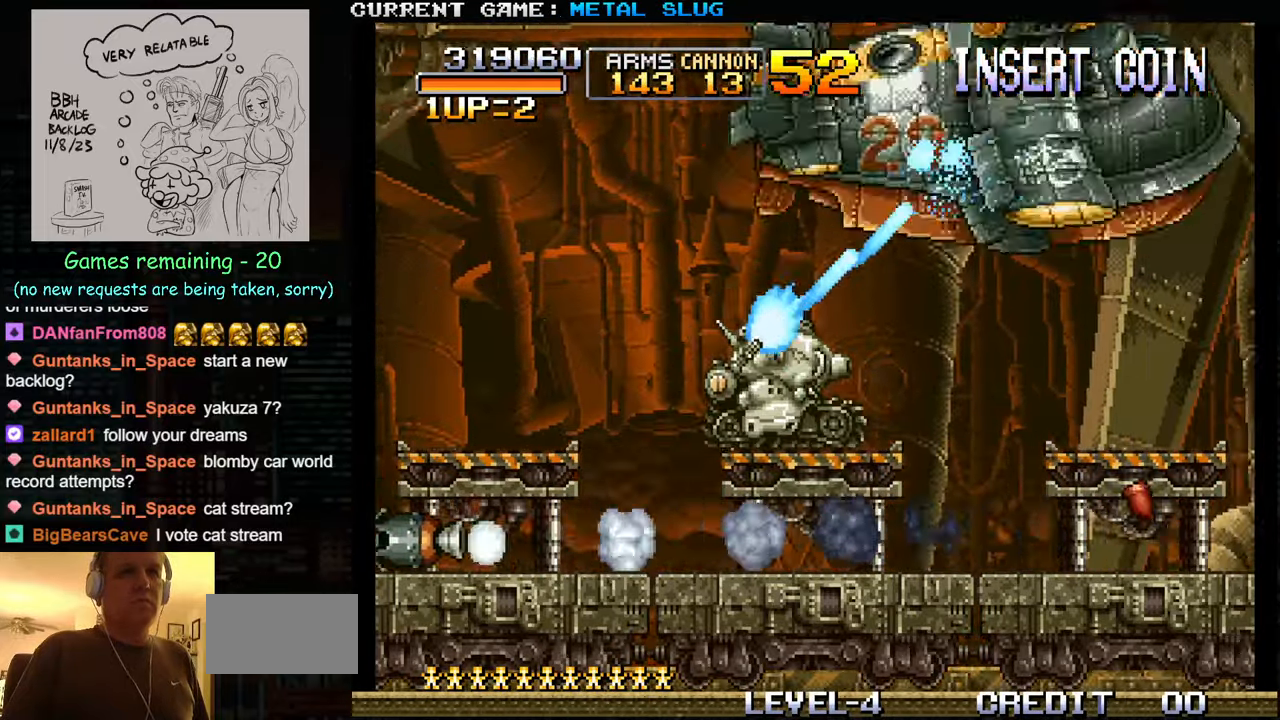
{"buttons": ["SQUARE", "R1"], "left_stick": "center", "events": [[50, "R1", "up"], [50, "SQUARE", "up"], [133, "R1", "down"], [133, "SQUARE", "down"], [217, "R1", "up"], [217, "SQUARE", "up"], [283, "R1", "down"], [283, "SQUARE", "down"], [350, "R1", "up"], [350, "SQUARE", "up"], [450, "R1", "down"], [450, "SQUARE", "down"]]}
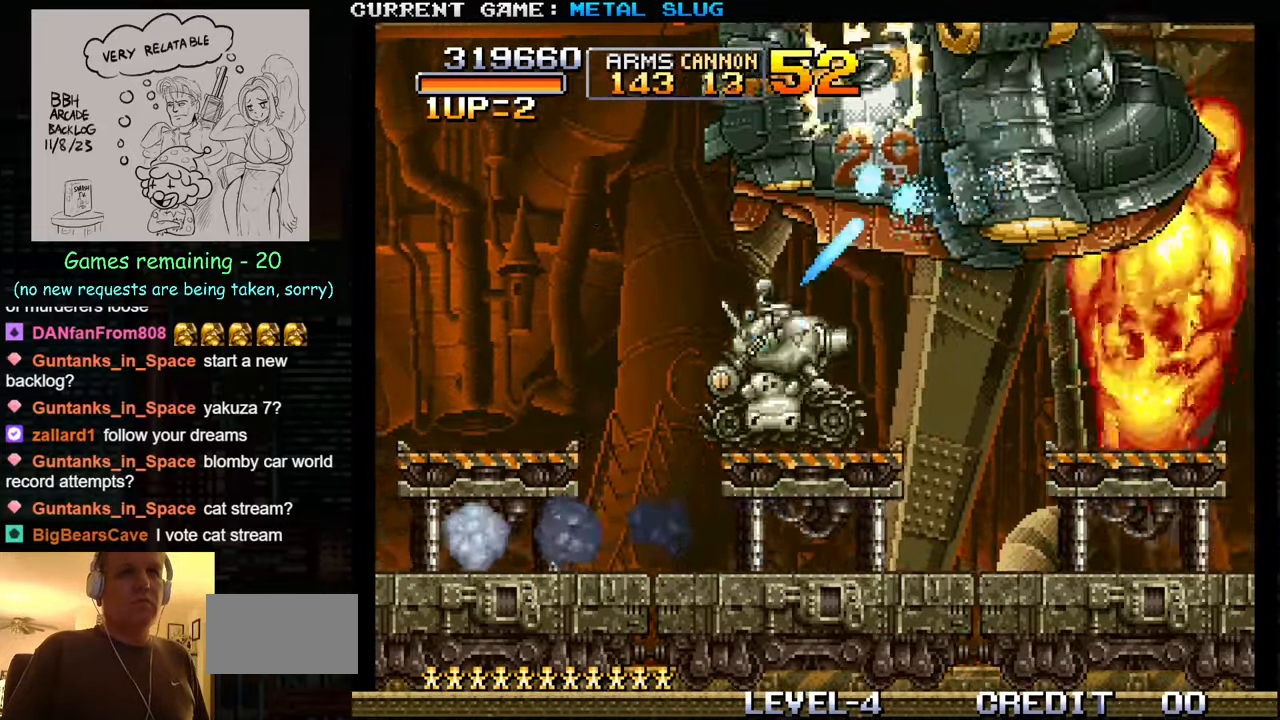
{"buttons": ["SQUARE", "R1"], "left_stick": "center", "events": [[33, "SQUARE", "up"], [50, "R1", "up"], [133, "R1", "down"], [133, "SQUARE", "down"], [217, "R1", "up"], [217, "SQUARE", "up"], [283, "R1", "down"], [283, "SQUARE", "down"], [383, "SQUARE", "up"], [417, "R1", "up"], [467, "R1", "down"], [467, "SQUARE", "down"]]}